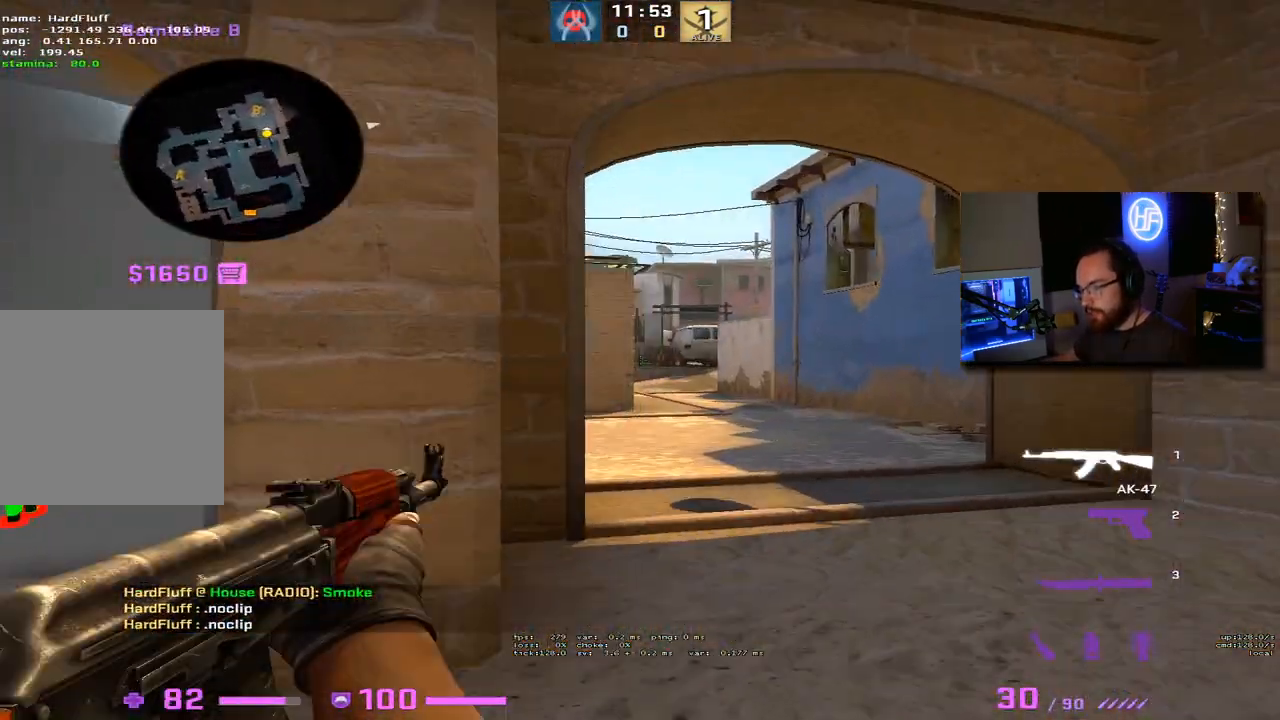
Gameplay with keyboard; each line is a JSON object with the keys held at the frame after it. "events" lists presses ("down") and releases ("up") of "1", "2", "3", "4", "5", "a", "alt", "b", "c", "ctrl", "d", "e", "f", "g", "q", "r", "s", "shift", "space", "t", "tab", "tilde", "v", "w", "x" and "z" between this image and that frame as [ms after this image, input, new state], when the widget could be followed in between. No other keys are recorded. Mouse input is not recorded.
{"keys": ["d"], "events": [[183, "a", "down"], [233, "d", "up"], [367, "d", "down"], [400, "a", "up"]]}
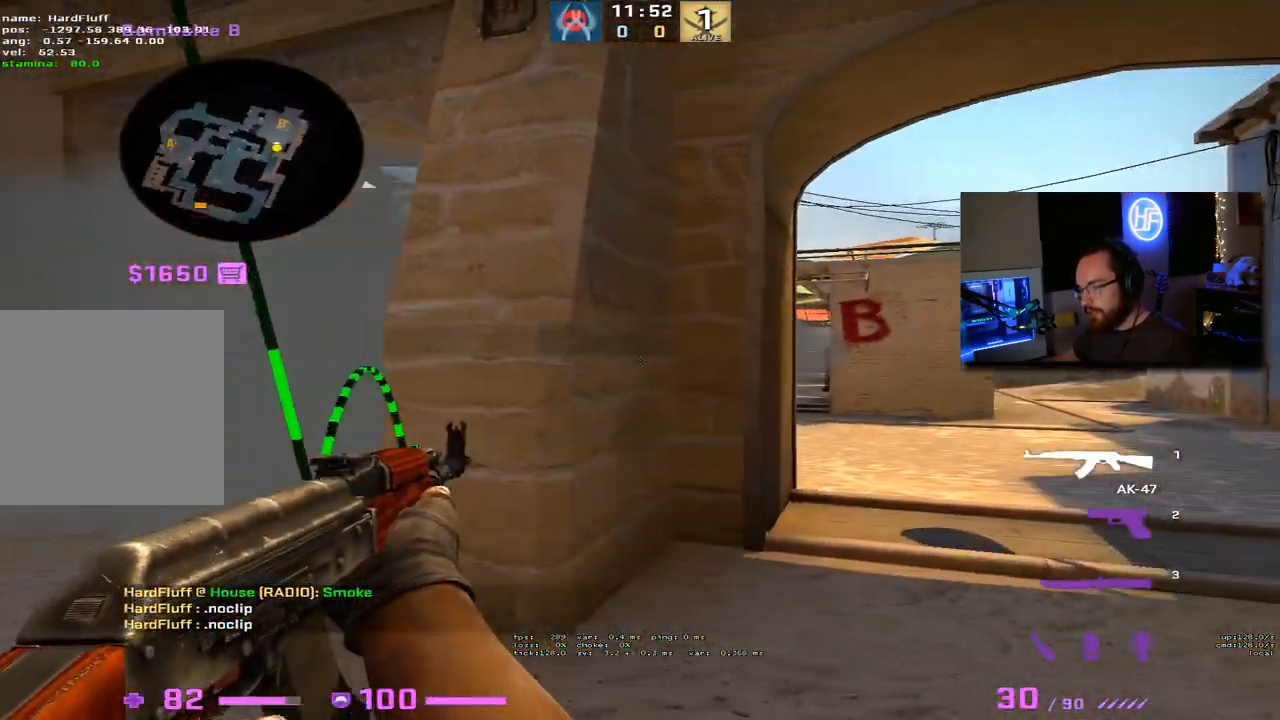
{"keys": ["d", "w"], "events": [[250, "w", "down"]]}
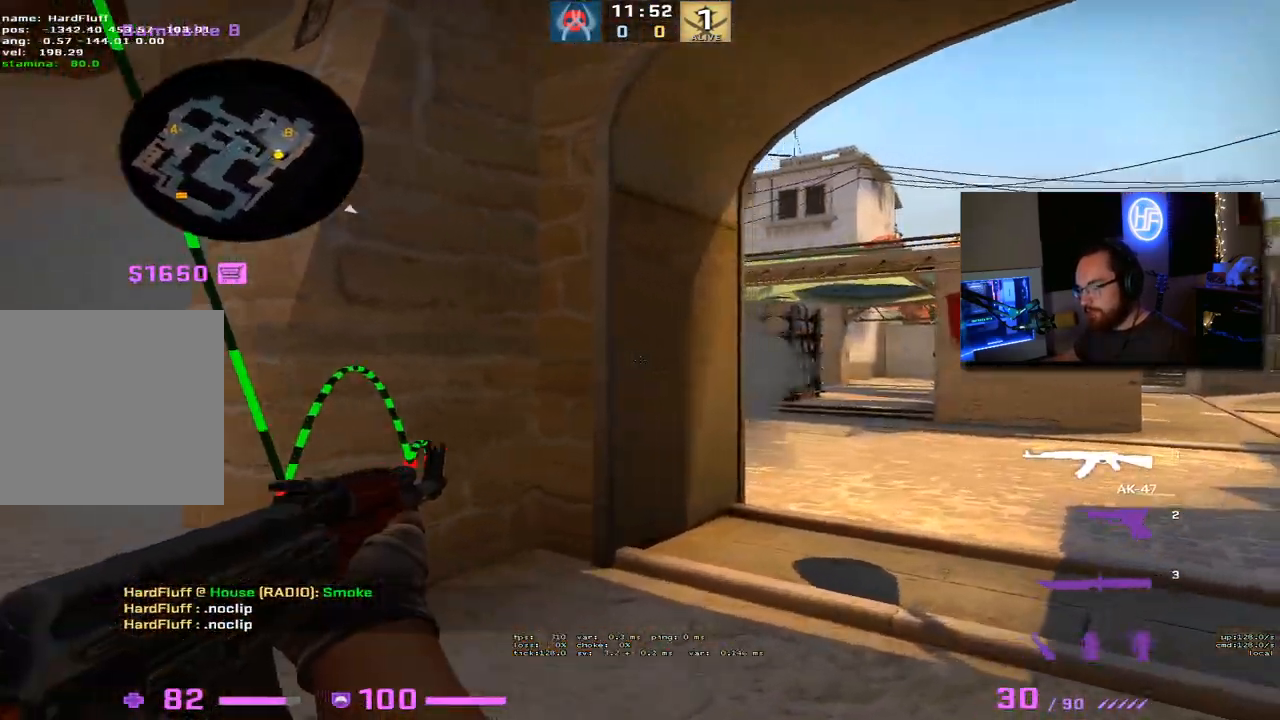
{"keys": ["d", "w"], "events": []}
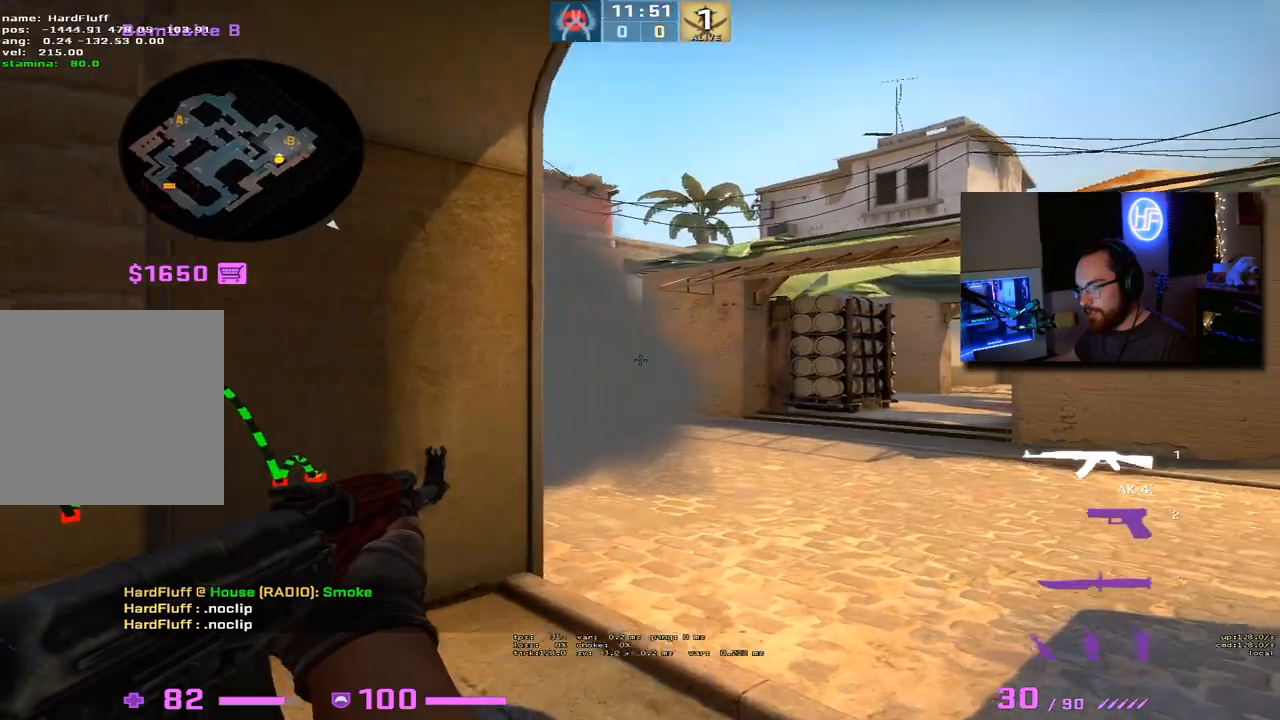
{"keys": ["d"], "events": [[383, "w", "up"]]}
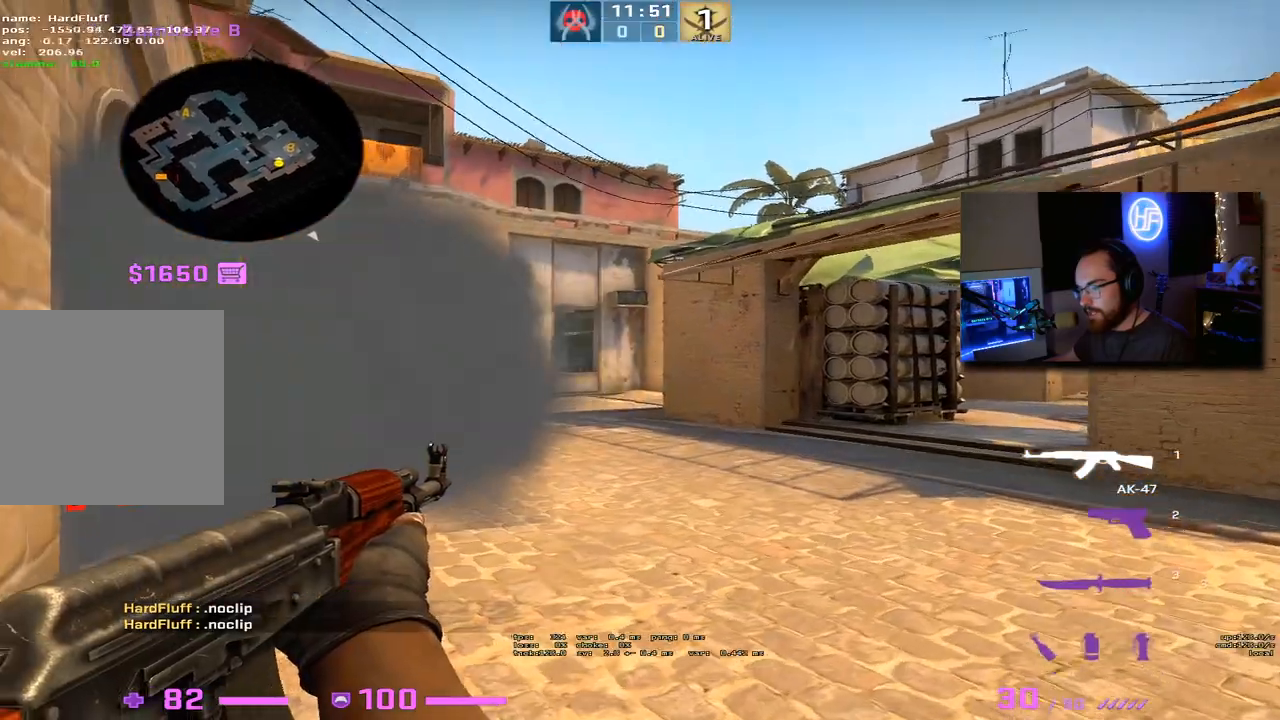
{"keys": ["d"], "events": []}
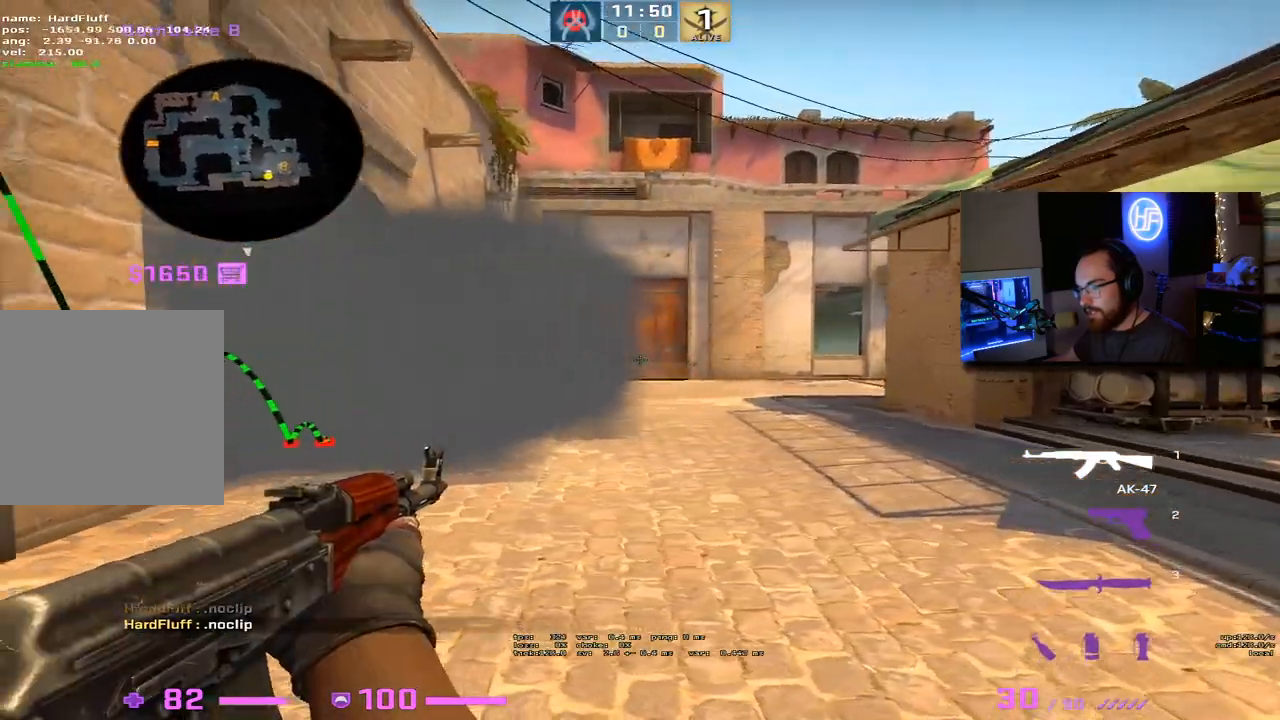
{"keys": ["a", "d"], "events": [[467, "a", "down"]]}
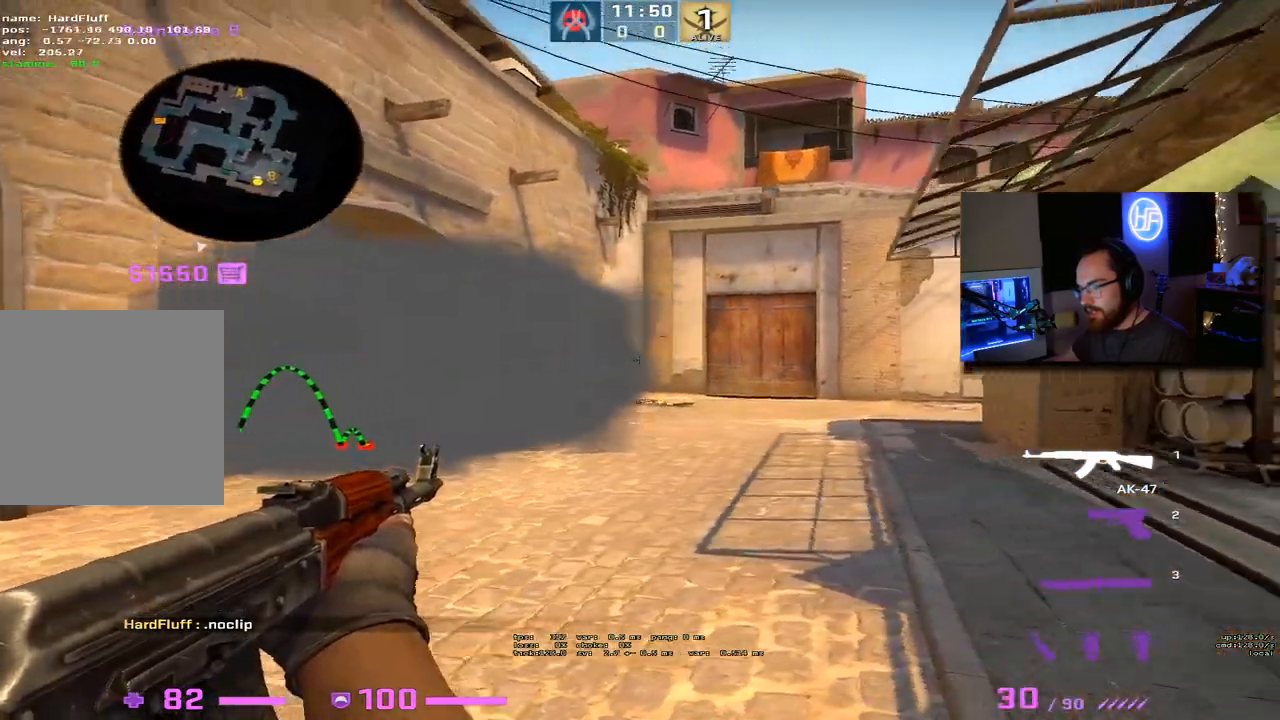
{"keys": ["a"], "events": [[17, "d", "up"], [283, "3", "down"], [350, "3", "up"]]}
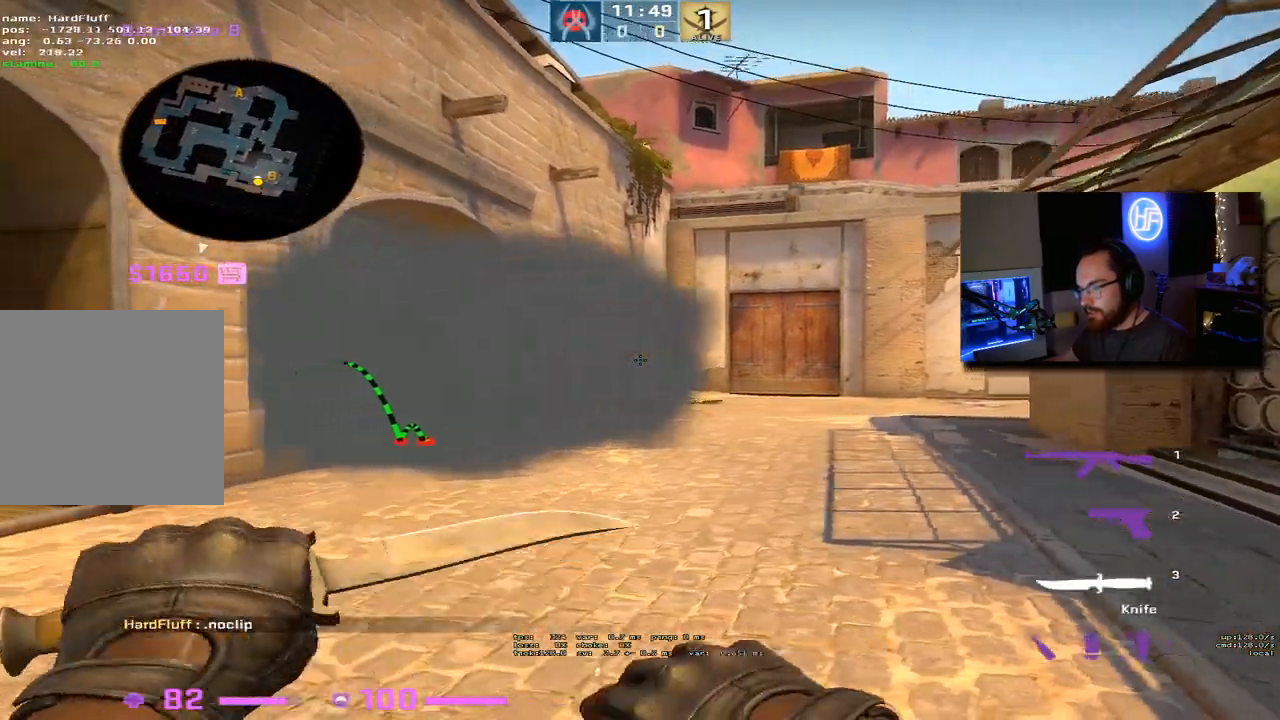
{"keys": ["a", "shift", "w"], "events": [[200, "f", "down"], [333, "f", "up"], [350, "shift", "down"], [483, "w", "down"]]}
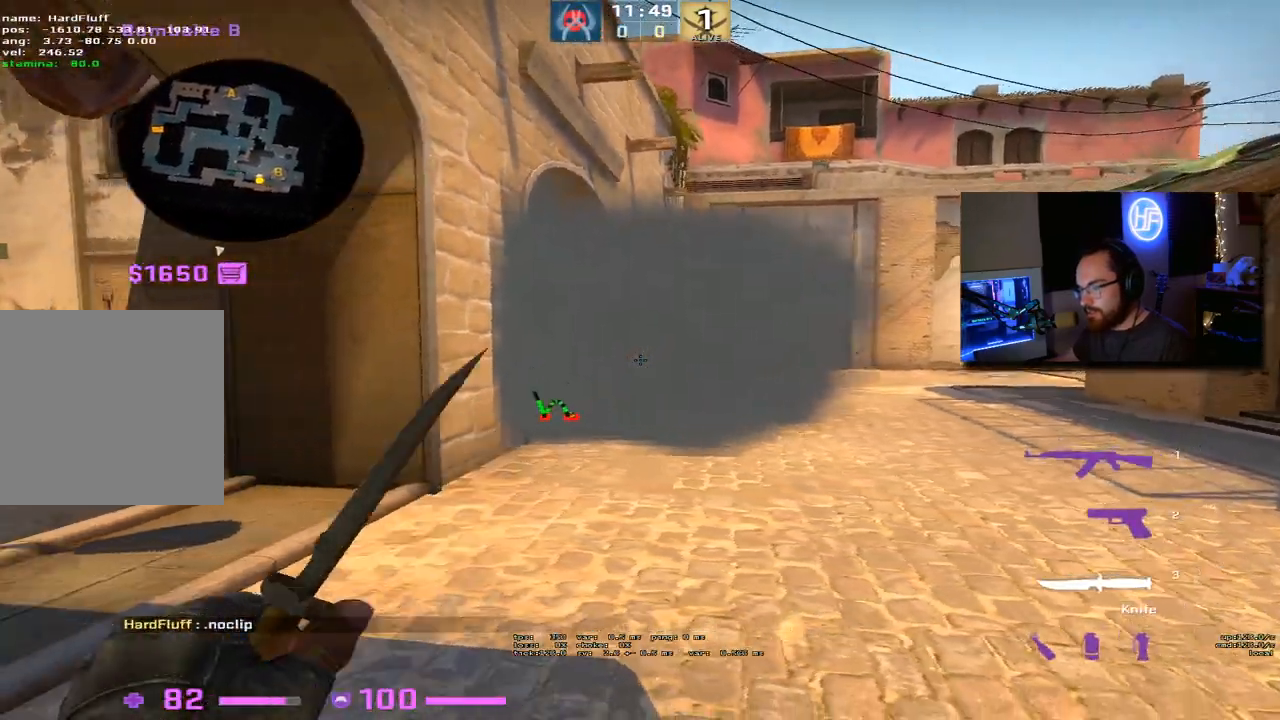
{"keys": ["a"], "events": [[200, "shift", "up"], [300, "w", "up"], [400, "f", "down"], [433, "d", "down"], [467, "d", "up"], [467, "f", "up"]]}
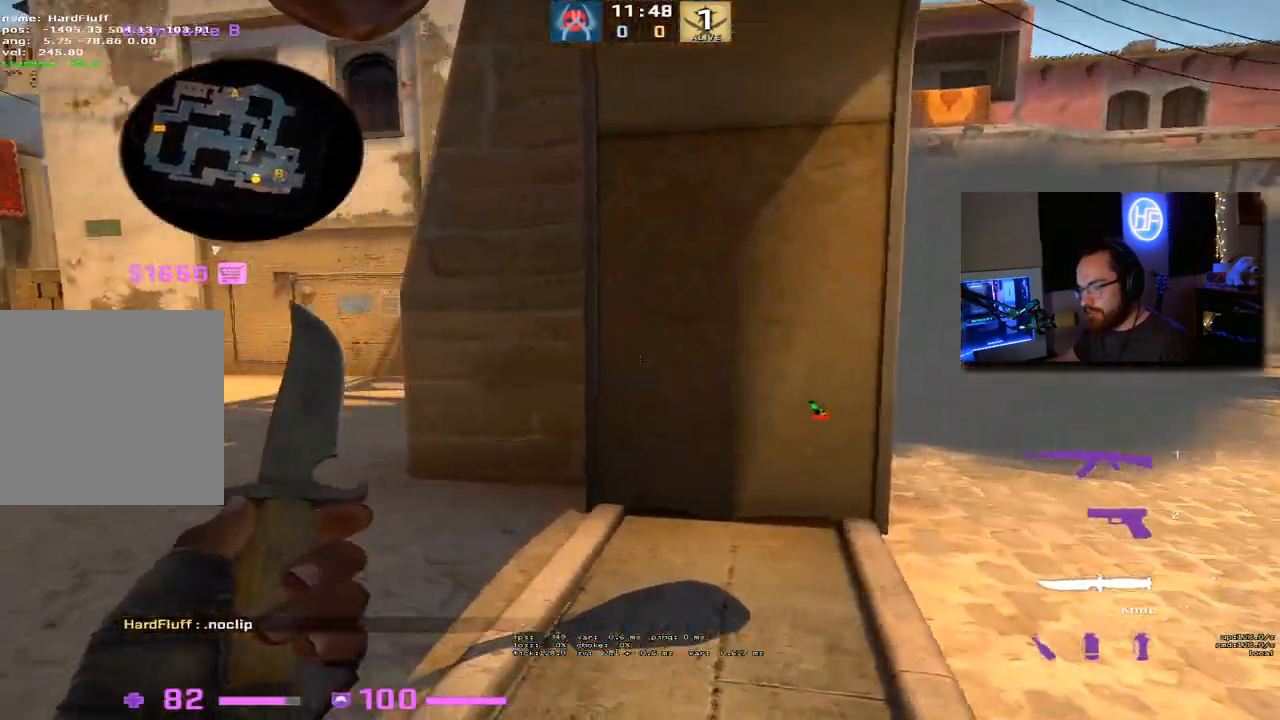
{"keys": ["a"], "events": [[167, "1", "down"], [283, "1", "up"]]}
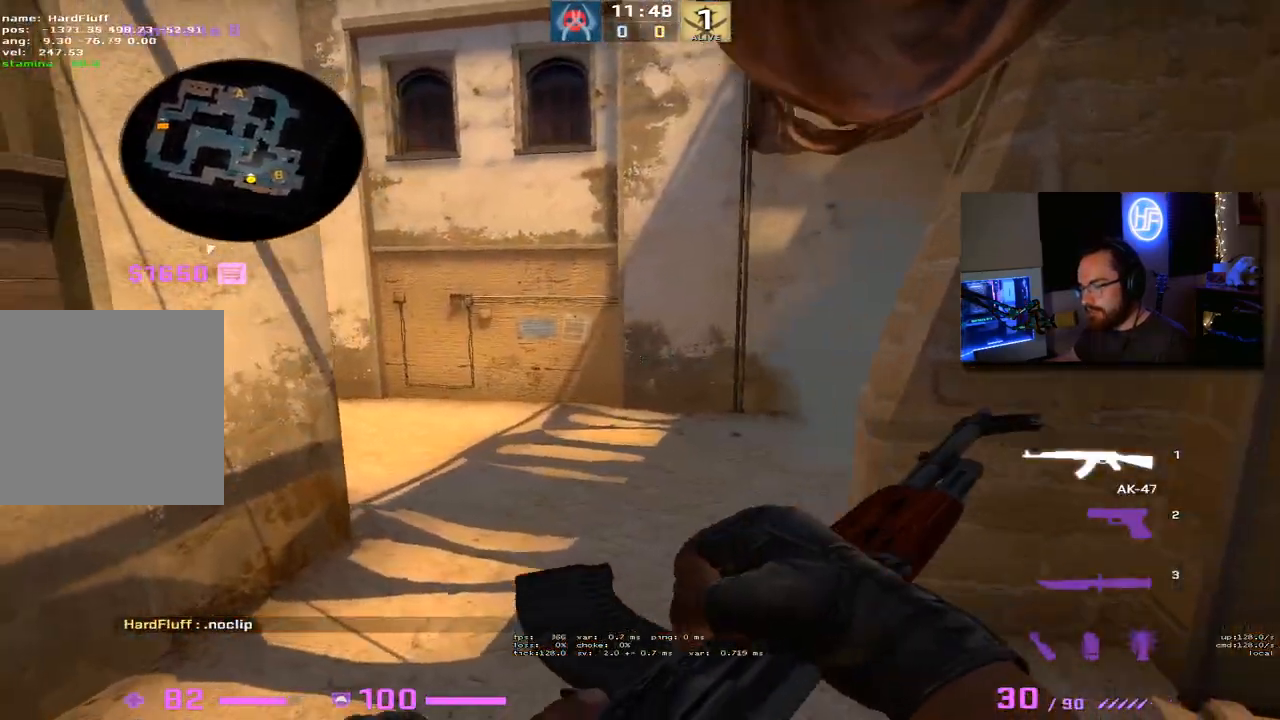
{"keys": ["a", "w"], "events": [[50, "w", "down"]]}
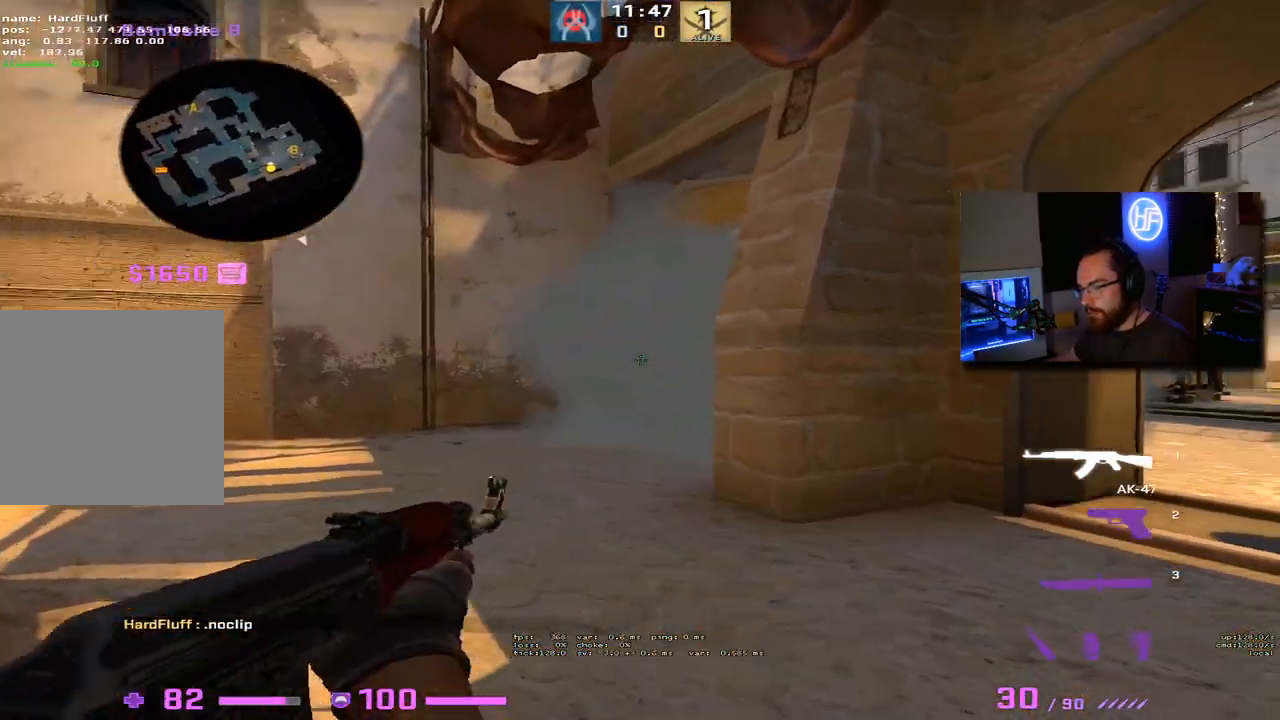
{"keys": ["a", "w"], "events": [[250, "3", "down"], [350, "3", "up"]]}
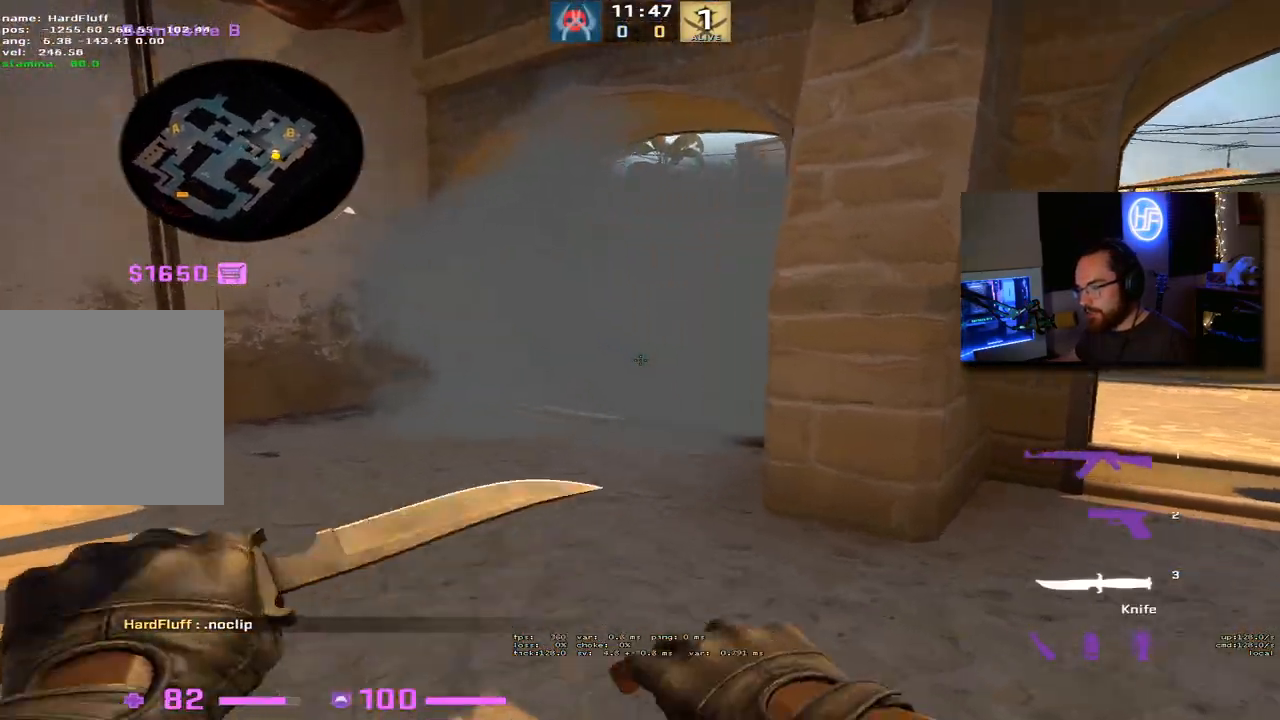
{"keys": ["d"], "events": [[17, "f", "down"], [133, "f", "up"], [200, "w", "up"], [367, "a", "up"], [383, "d", "down"]]}
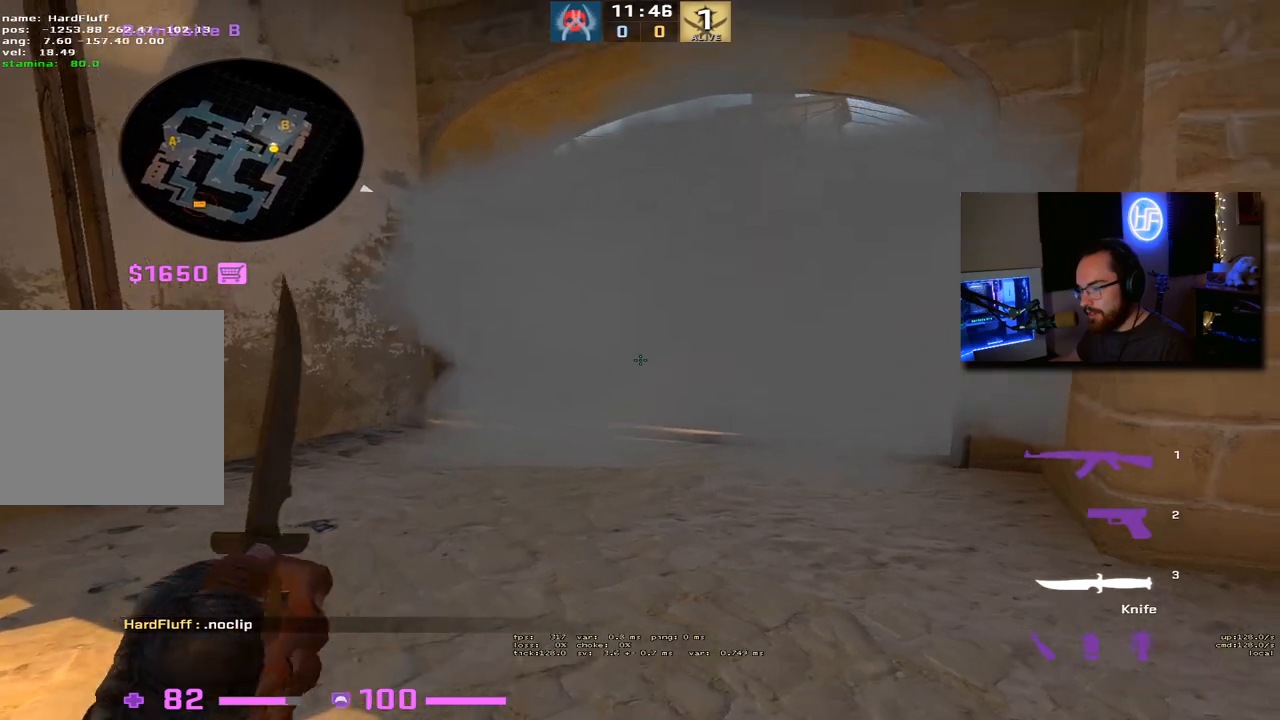
{"keys": [], "events": [[33, "d", "up"], [350, "1", "down"], [433, "1", "up"]]}
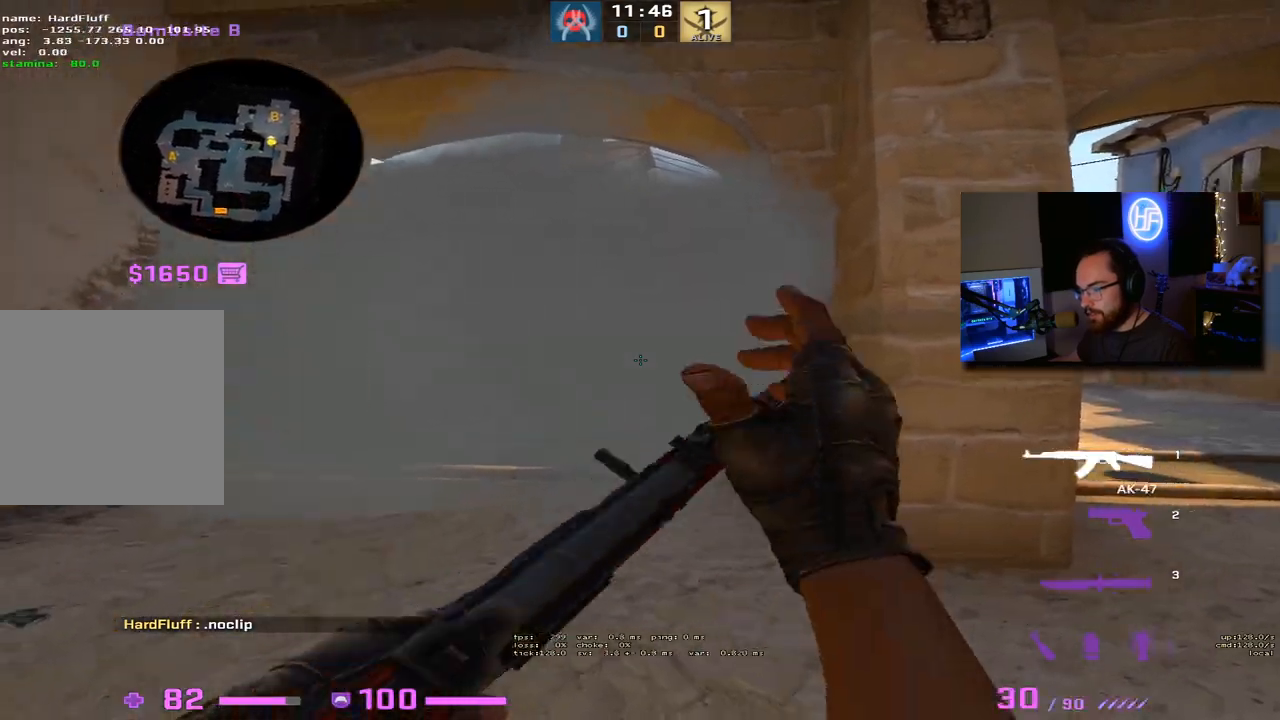
{"keys": ["d"], "events": [[300, "d", "down"]]}
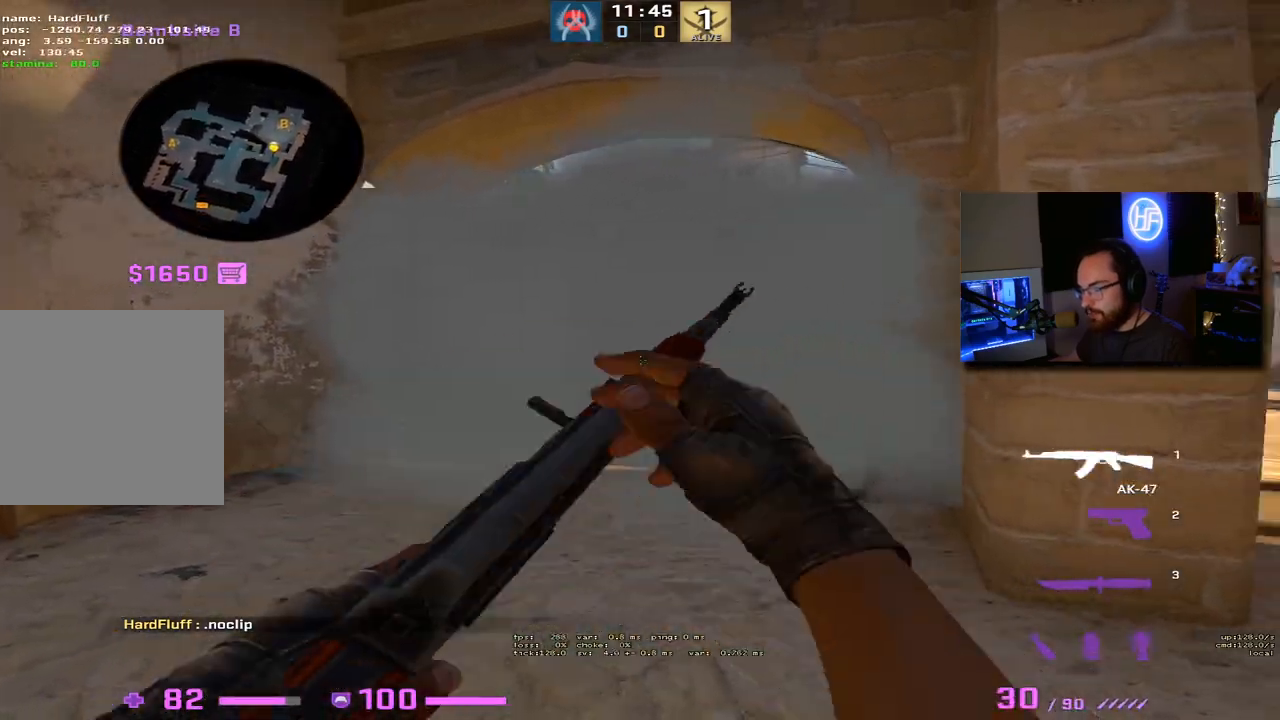
{"keys": ["d", "w"], "events": [[333, "w", "down"]]}
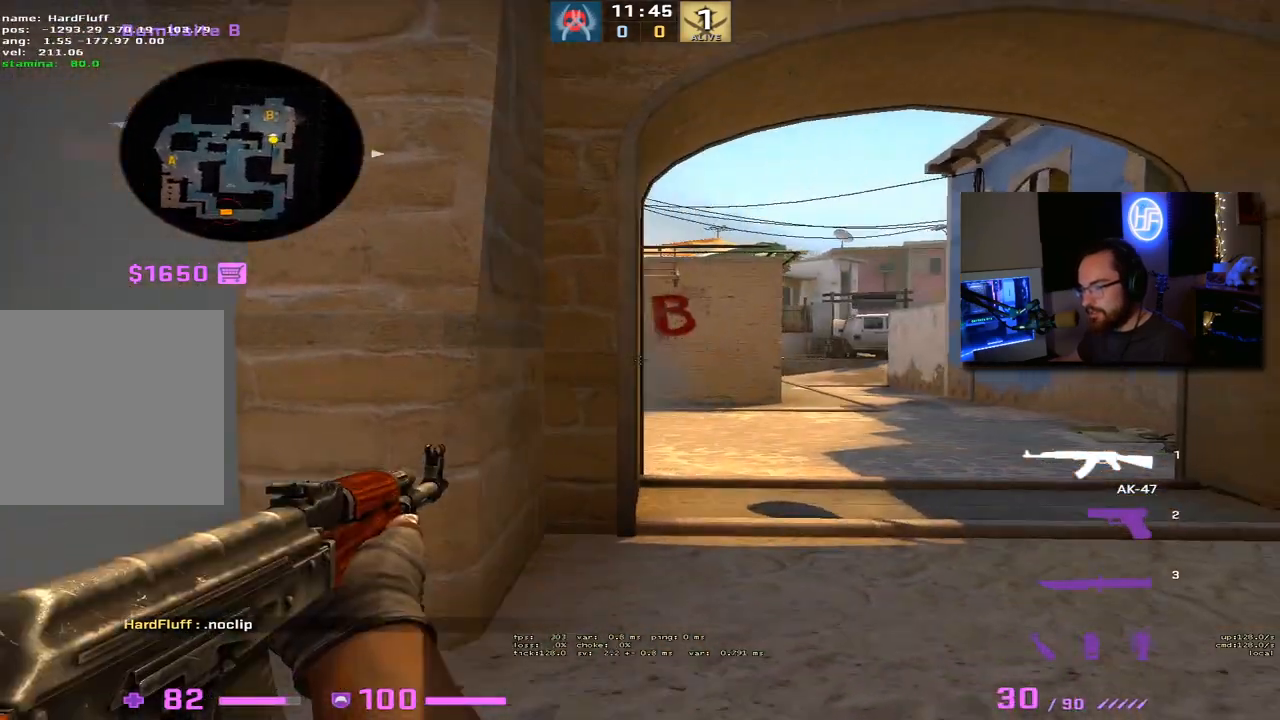
{"keys": ["d", "w"], "events": []}
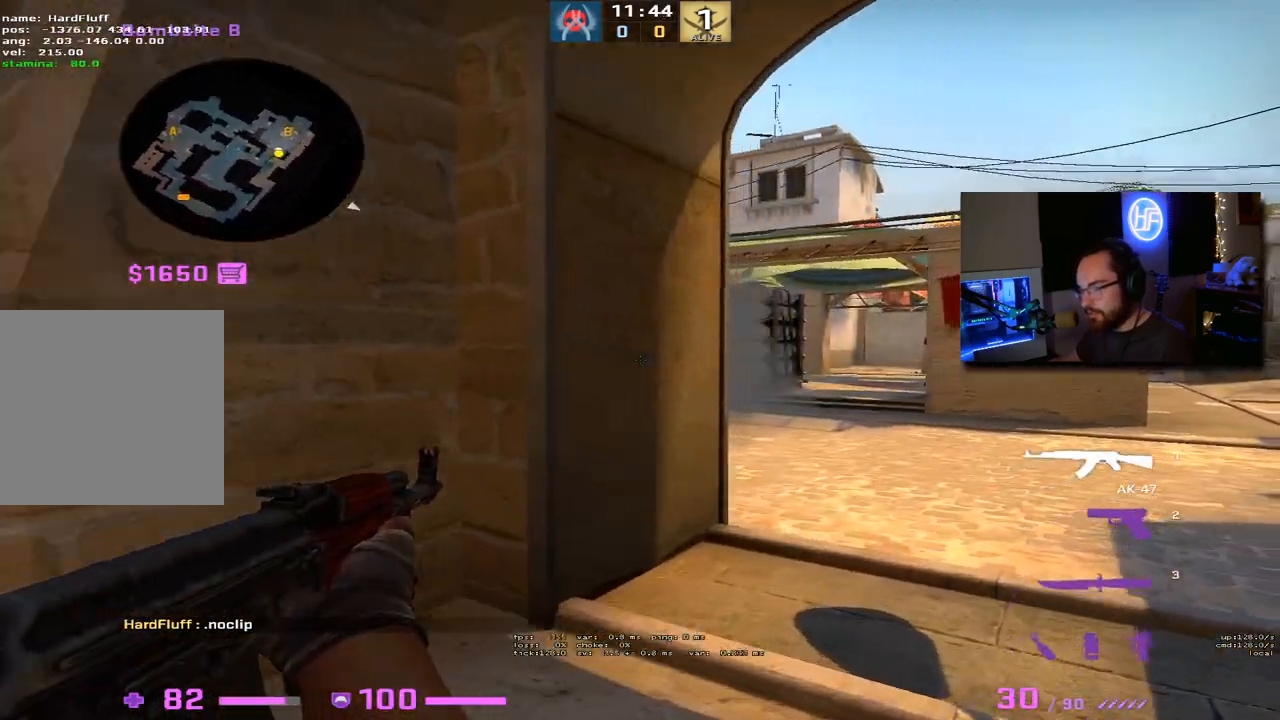
{"keys": ["a"], "events": [[100, "w", "up"], [283, "a", "down"], [333, "d", "up"]]}
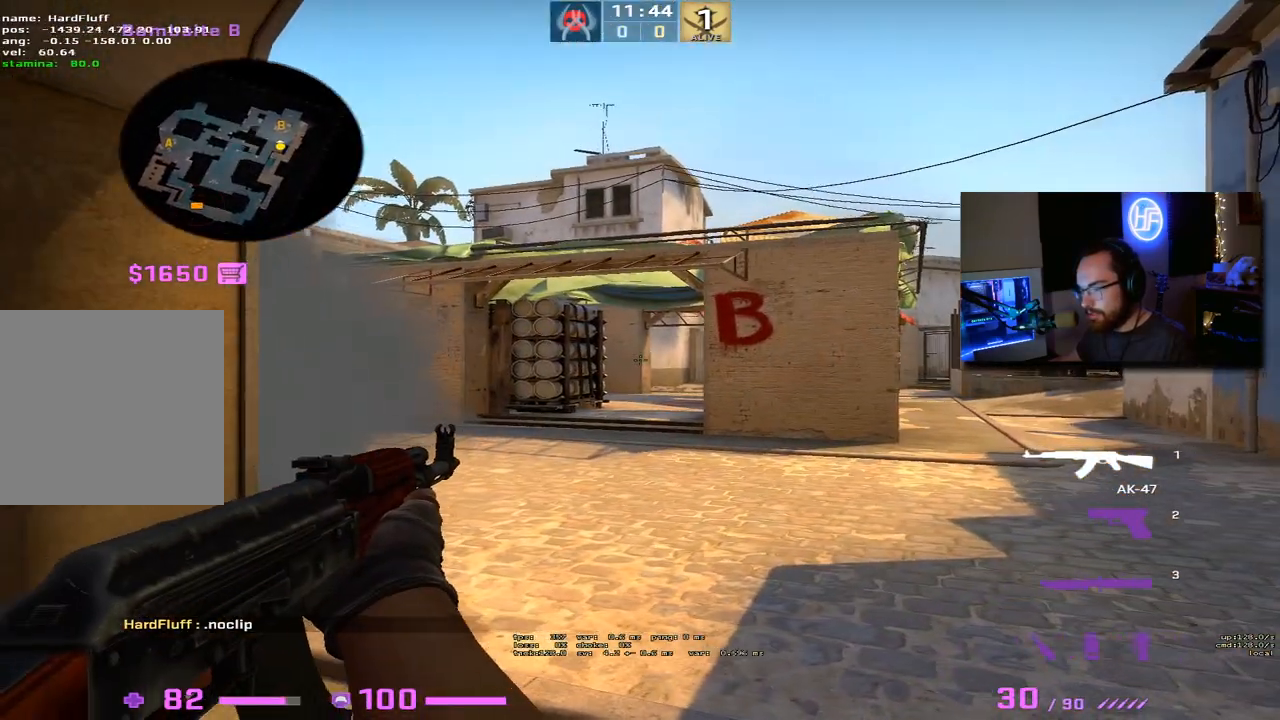
{"keys": ["d"], "events": [[50, "d", "down"], [67, "a", "up"], [200, "a", "down"], [233, "d", "up"], [350, "d", "down"], [367, "a", "up"]]}
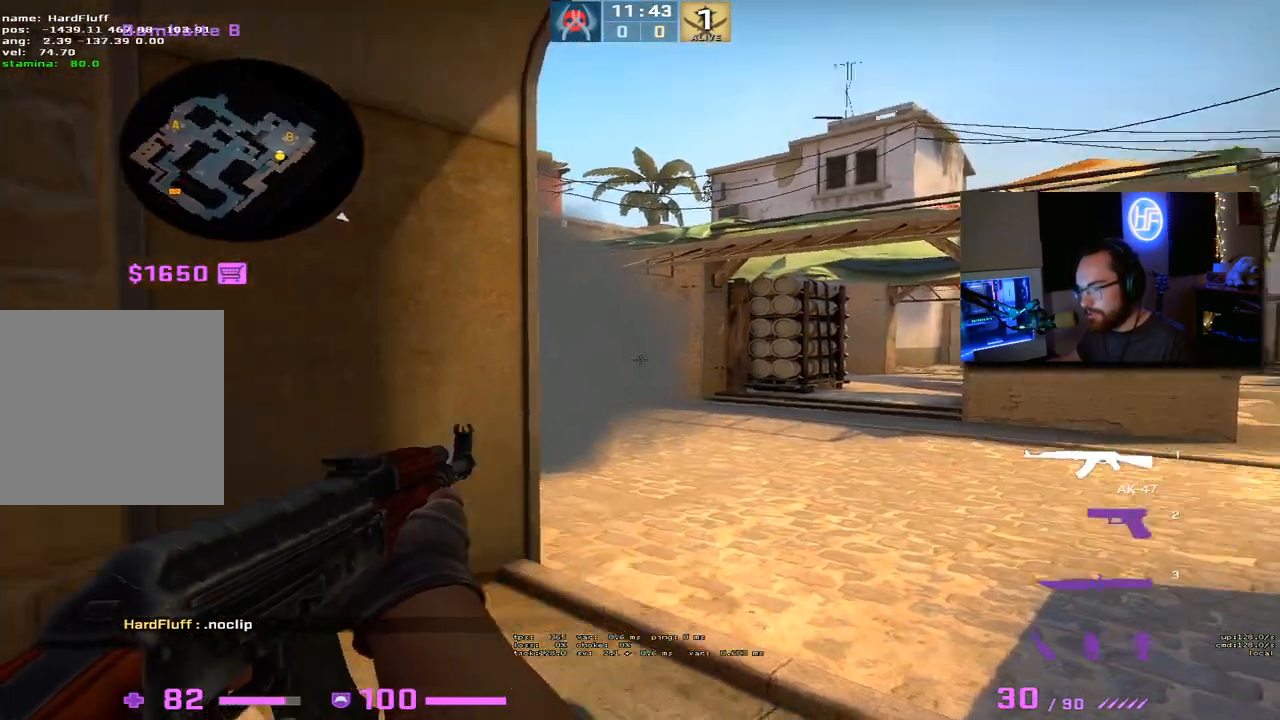
{"keys": ["d"], "events": [[33, "w", "down"], [217, "w", "up"]]}
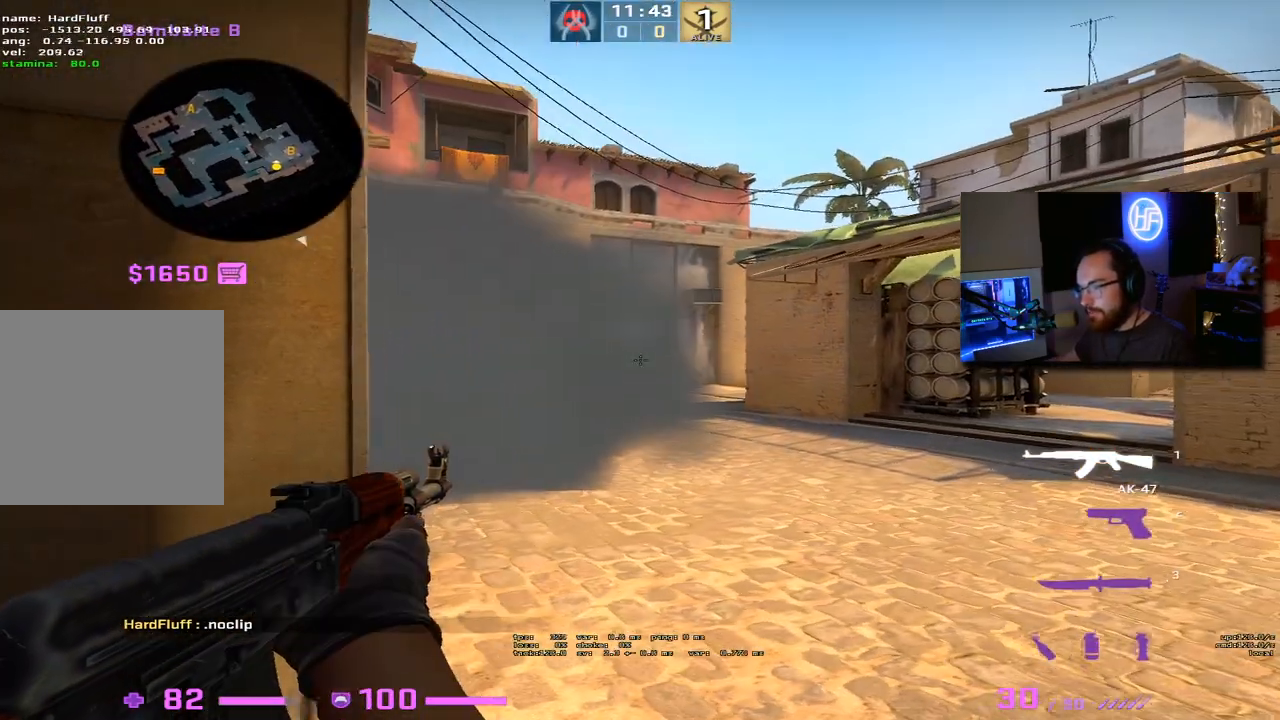
{"keys": ["a"], "events": [[267, "a", "down"], [283, "d", "up"]]}
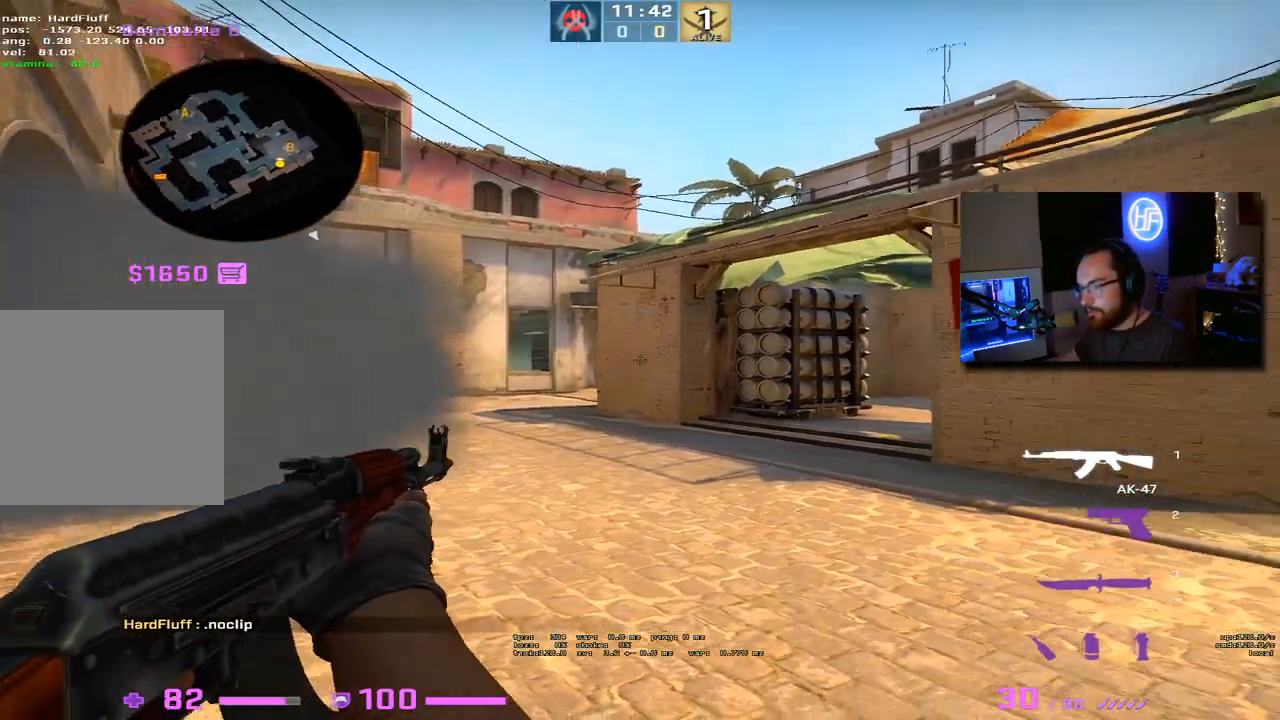
{"keys": ["a"], "events": [[233, "s", "down"], [433, "s", "up"]]}
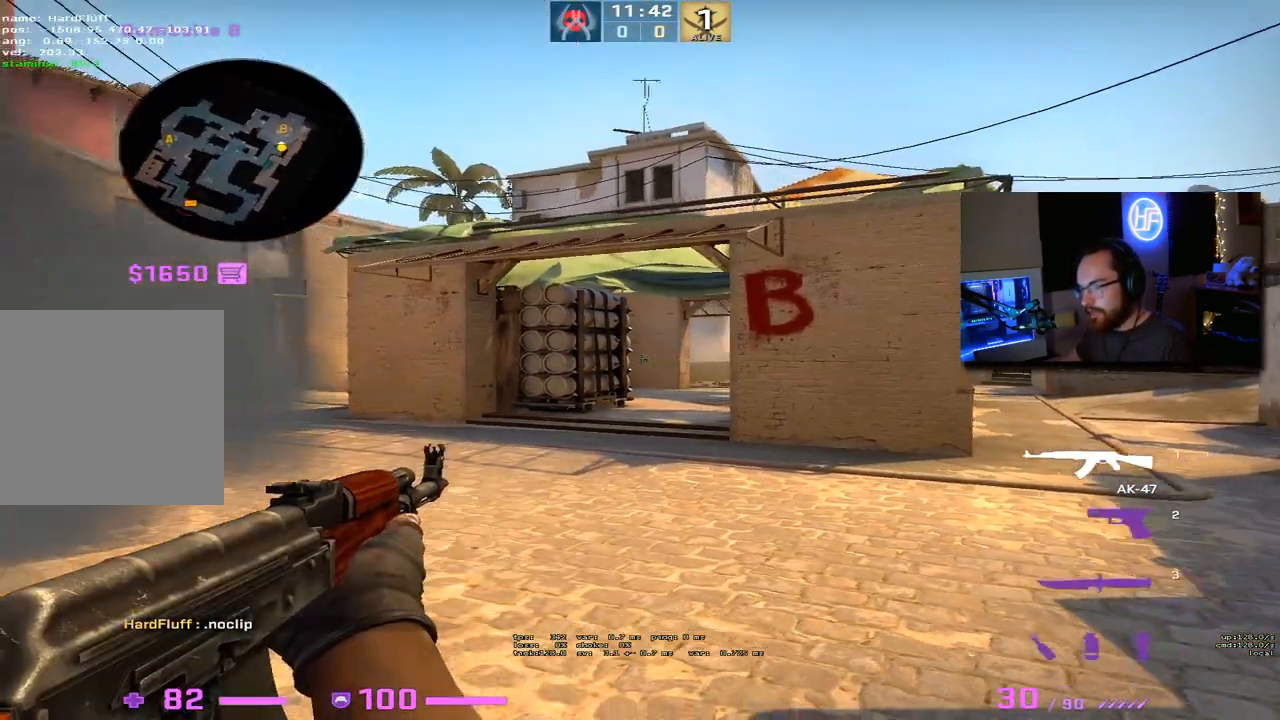
{"keys": ["w"], "events": [[50, "w", "down"], [150, "3", "down"], [183, "a", "up"], [283, "3", "up"]]}
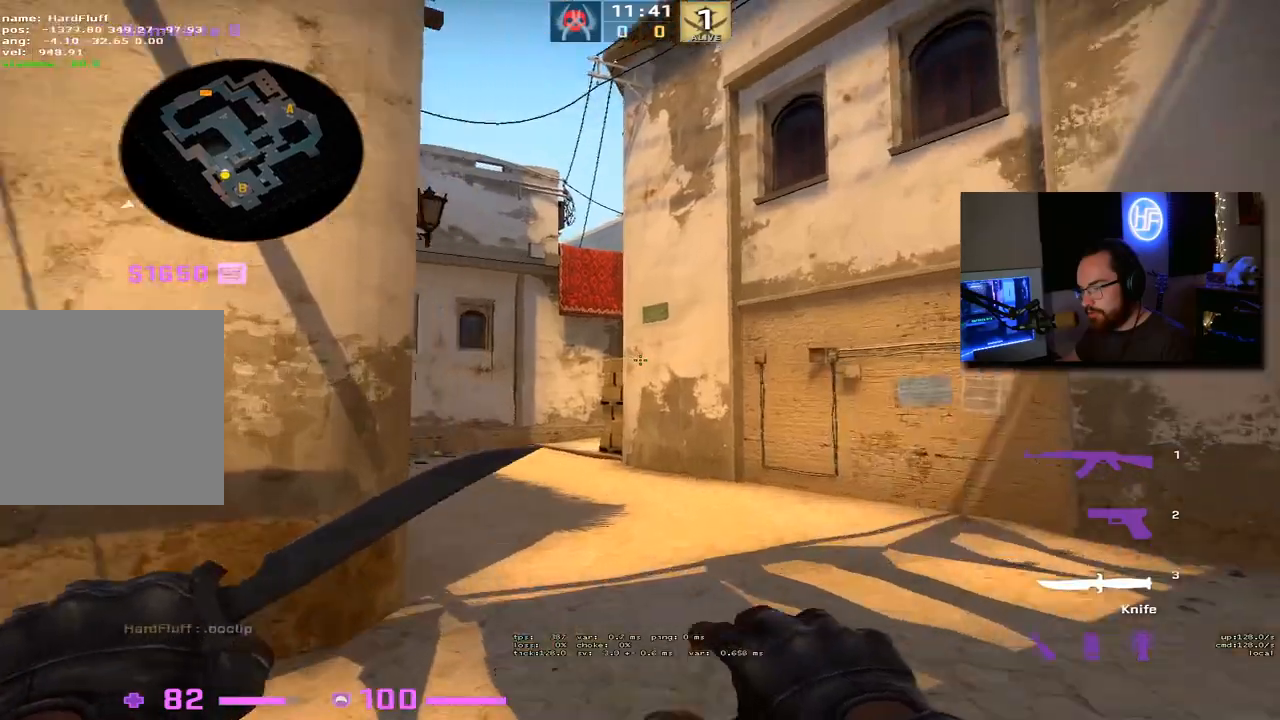
{"keys": ["shift", "w"], "events": [[217, "shift", "down"]]}
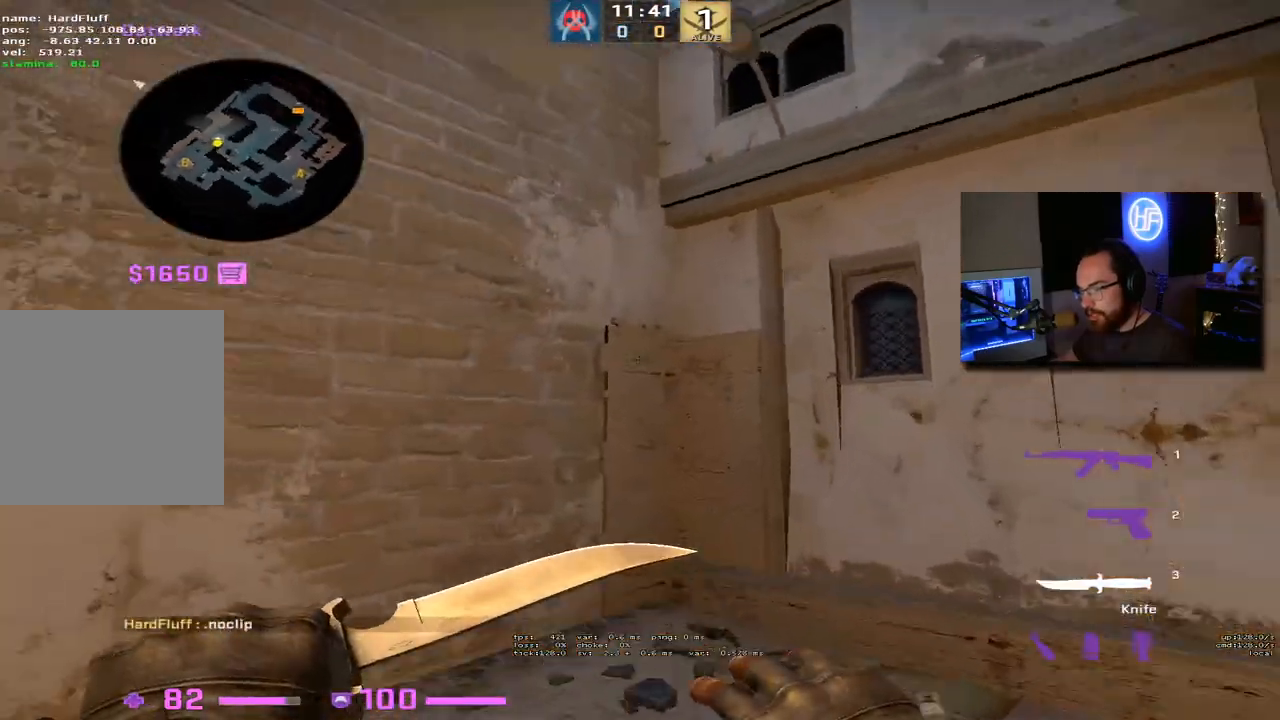
{"keys": ["shift", "w"], "events": []}
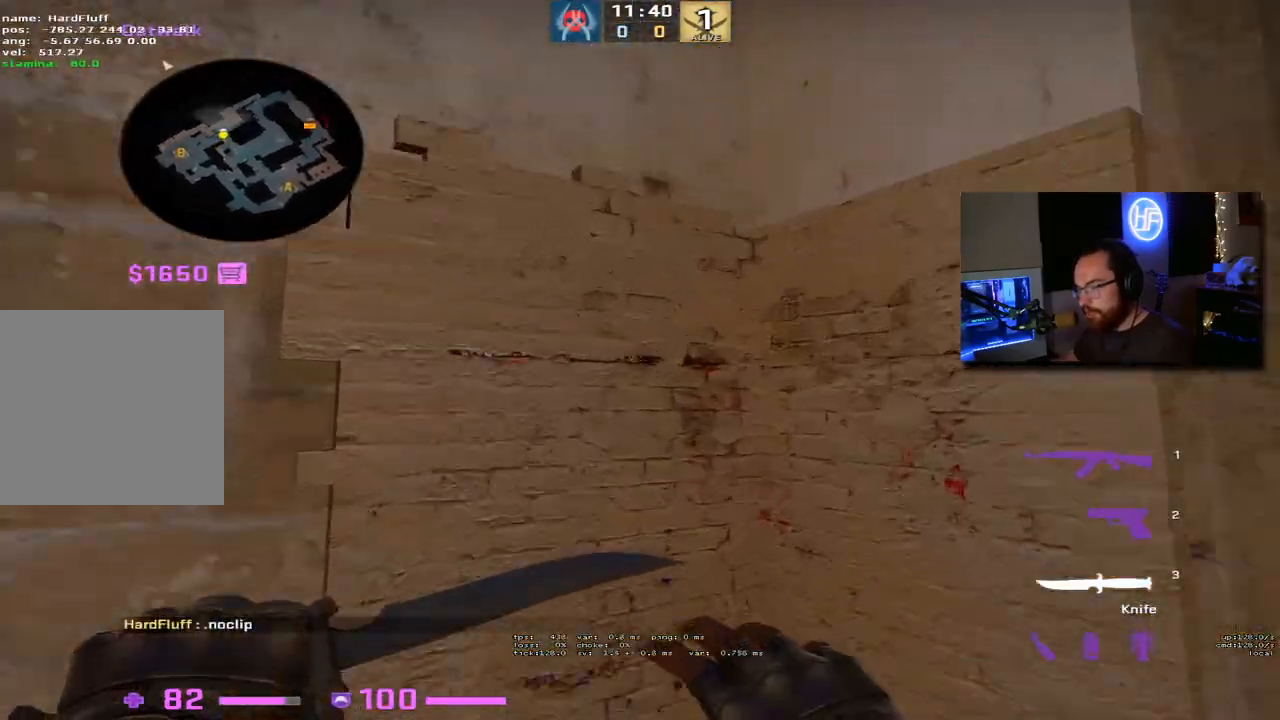
{"keys": ["shift", "w"], "events": []}
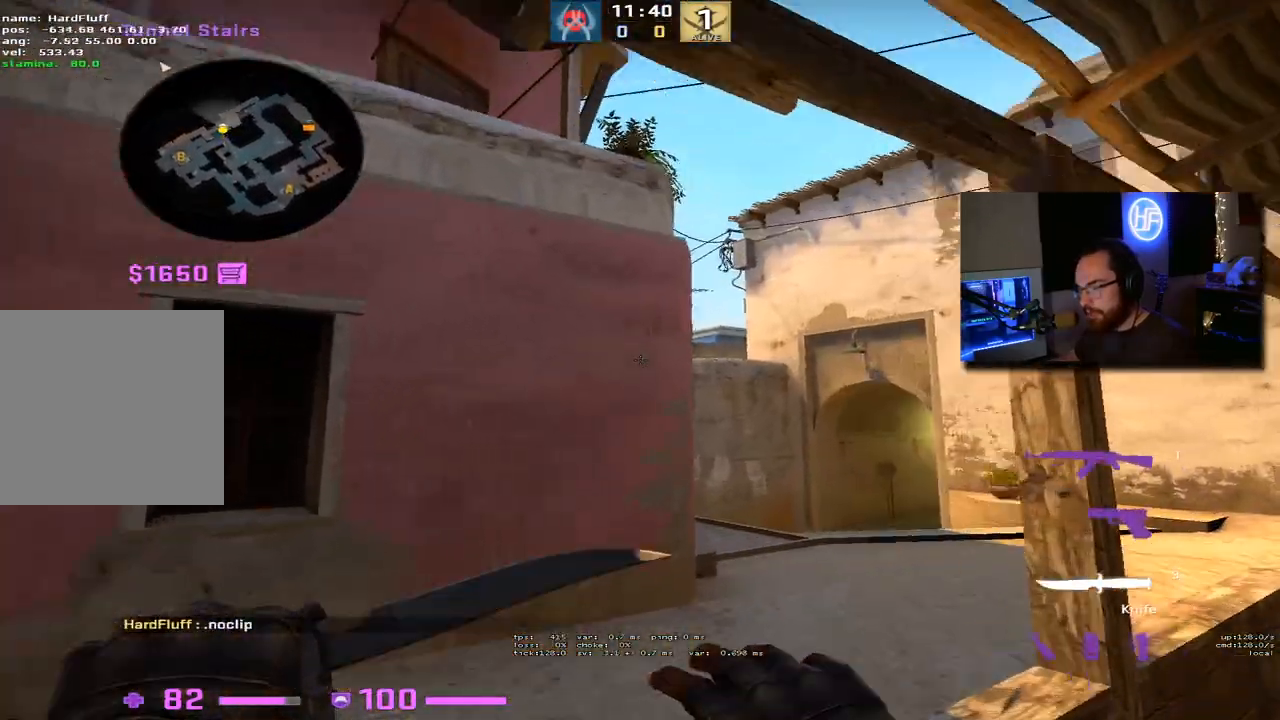
{"keys": ["shift", "w"], "events": []}